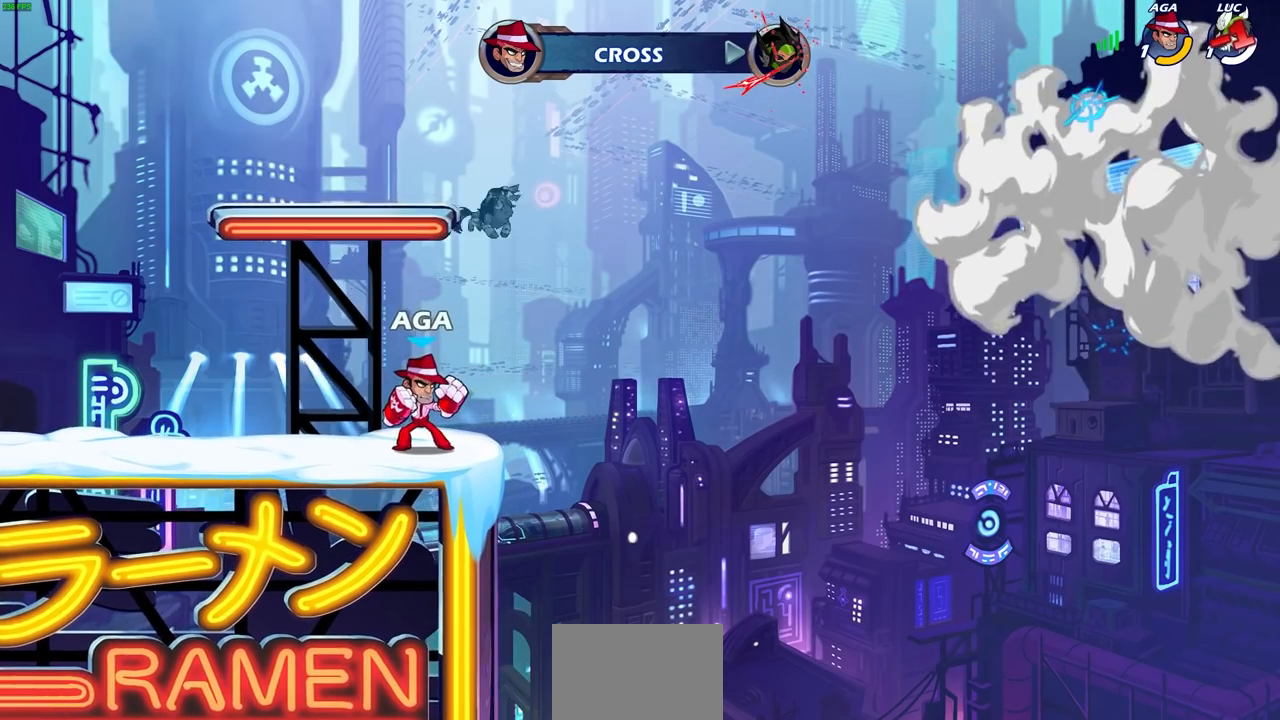
Gameplay with a controller (PlayStation layout); each line is a JSON object with the inputs held at the frame after it. "events" lists button and stick changes between this image and that frame as [ms after this image, input, new state], when the widget could be followed in between.
{"buttons": [], "left_stick": "center", "right_stick": "center", "events": []}
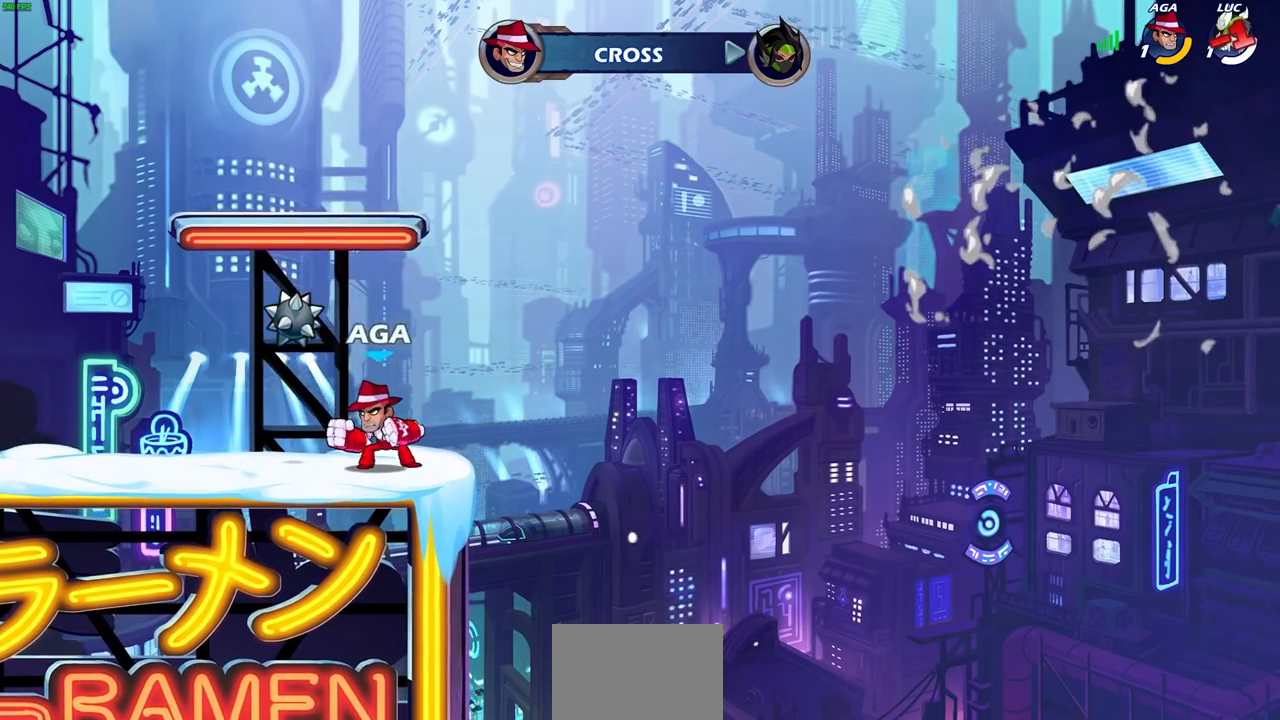
{"buttons": [], "left_stick": "center", "right_stick": "center", "events": []}
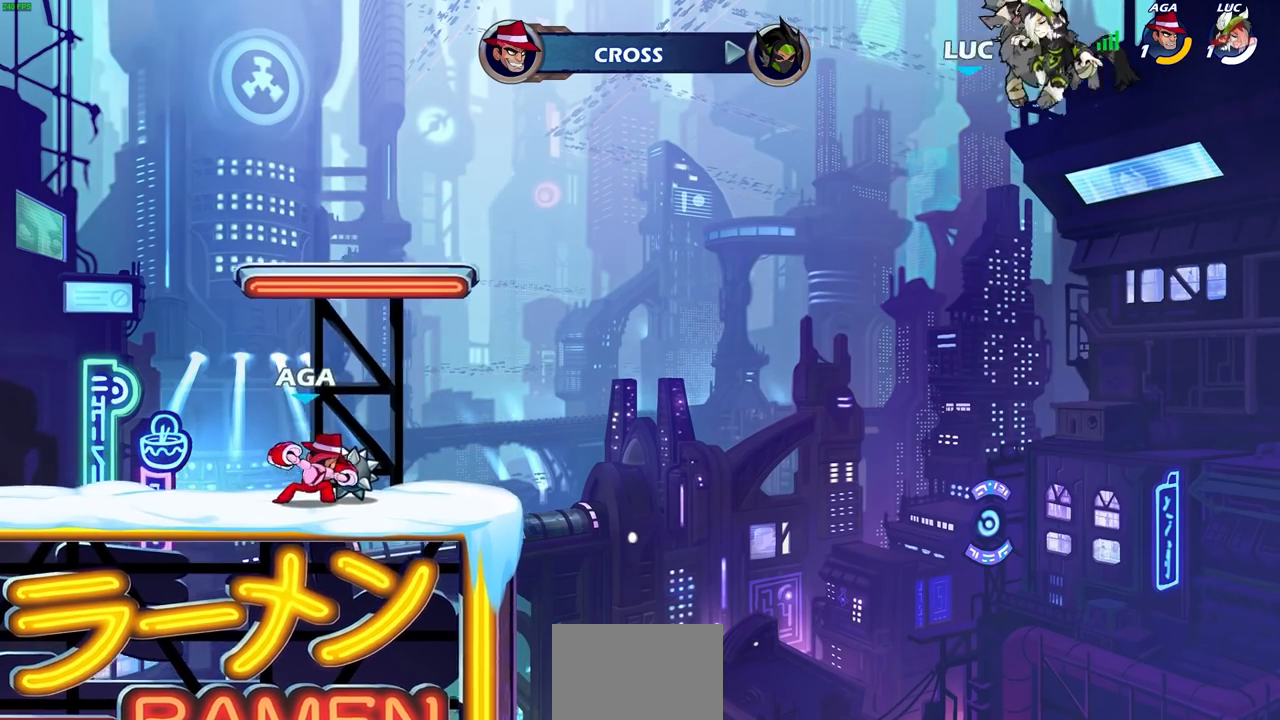
{"buttons": [], "left_stick": "center", "right_stick": "center", "events": []}
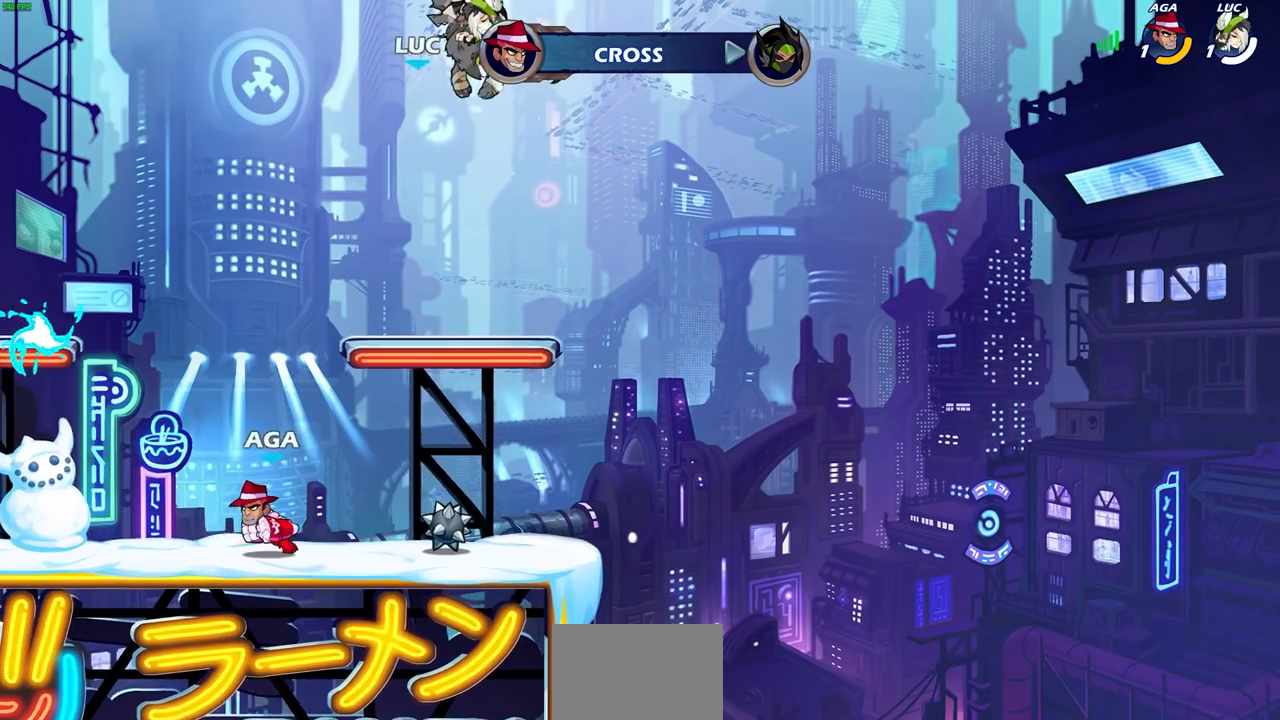
{"buttons": [], "left_stick": "center", "right_stick": "center", "events": [[317, "L1", "down"], [367, "L1", "up"]]}
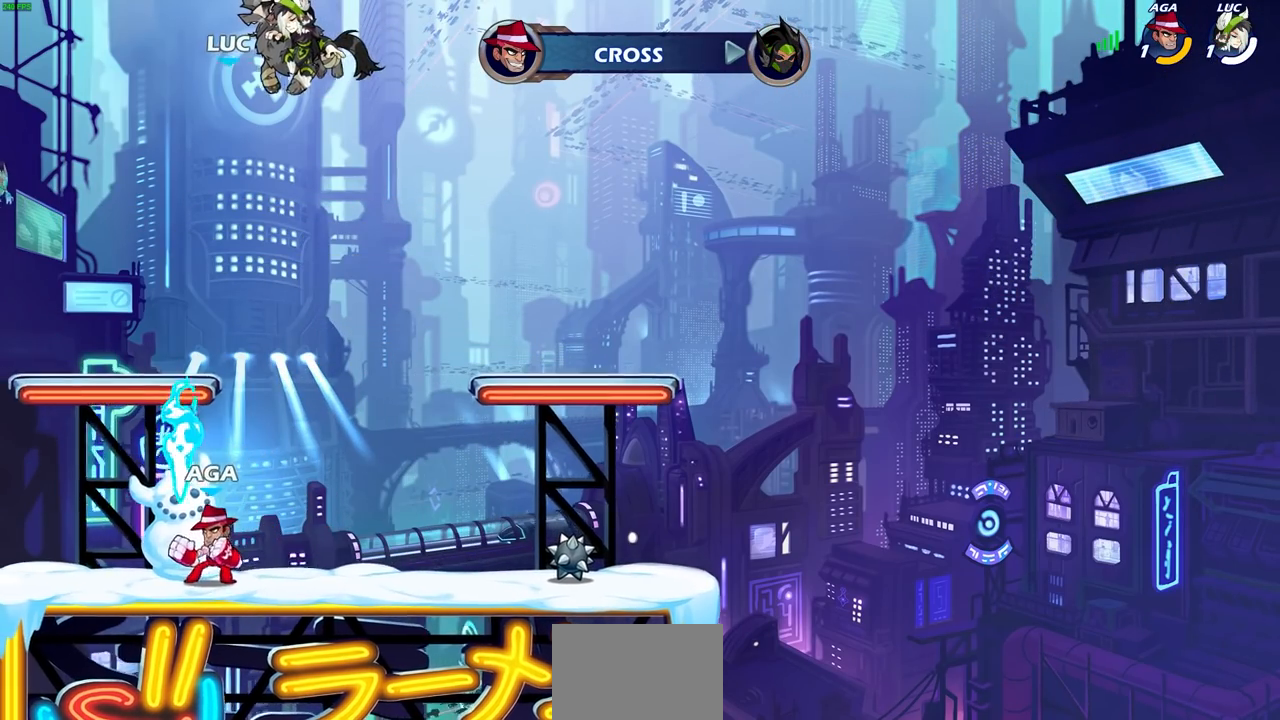
{"buttons": [], "left_stick": "center", "right_stick": "center", "events": []}
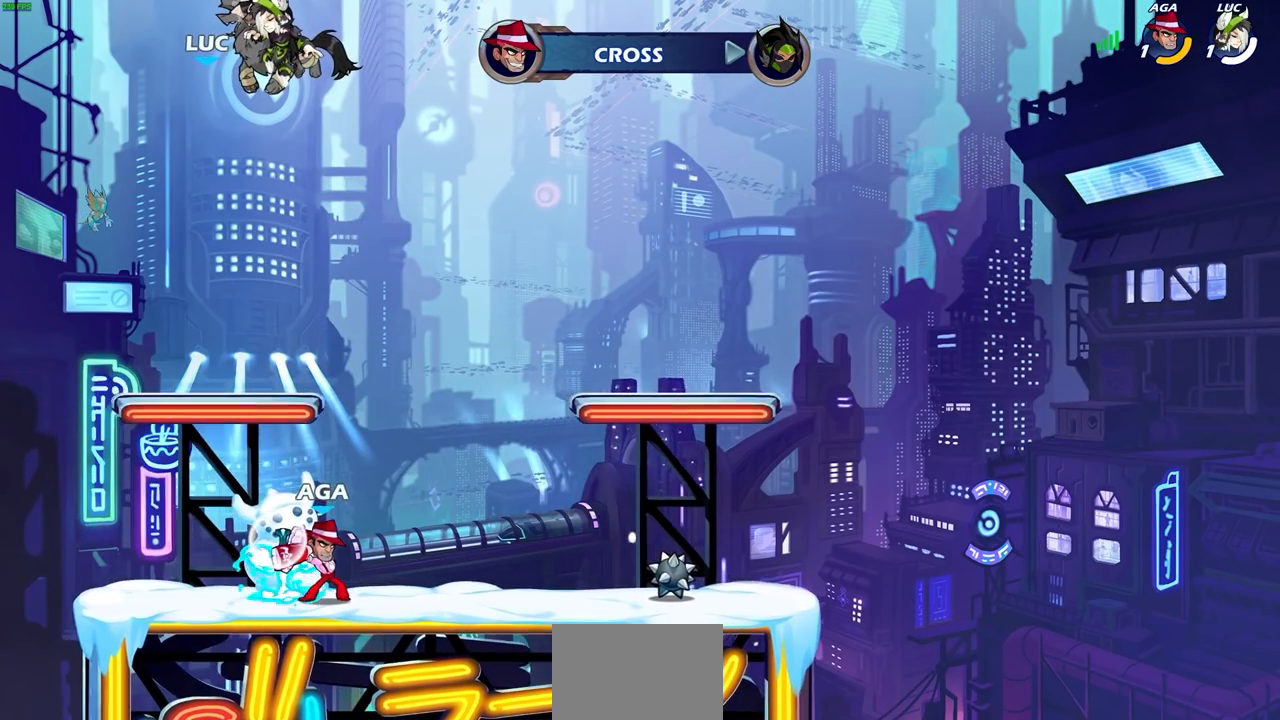
{"buttons": [], "left_stick": "center", "right_stick": "center", "events": []}
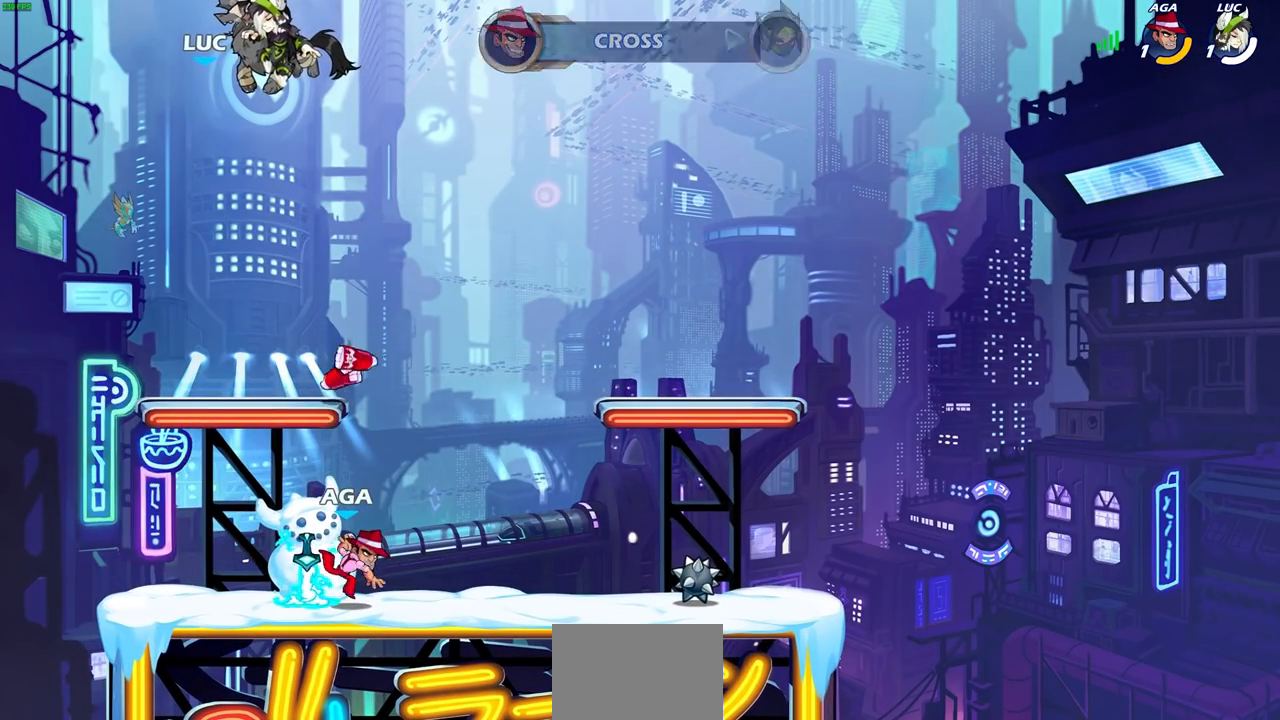
{"buttons": [], "left_stick": "center", "right_stick": "center", "events": []}
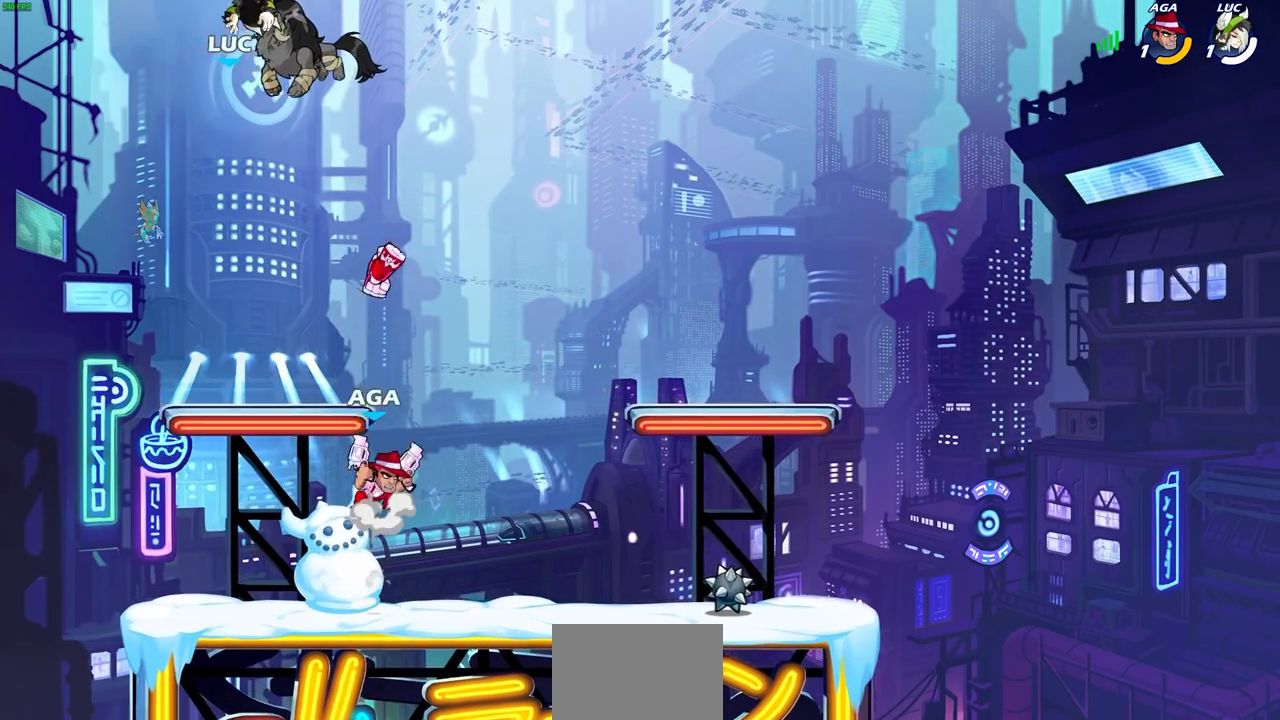
{"buttons": [], "left_stick": "center", "right_stick": "center", "events": [[33, "SELECT", "down"], [417, "SELECT", "up"]]}
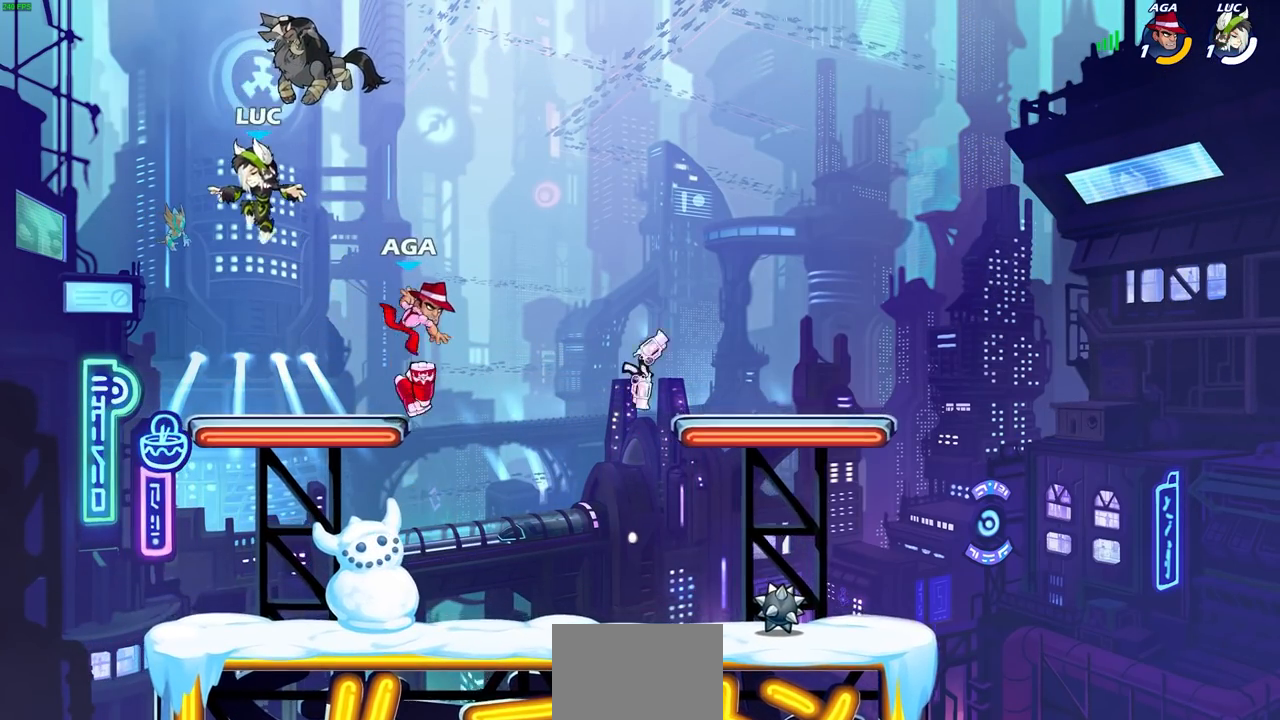
{"buttons": [], "left_stick": "right", "right_stick": "center", "events": [[150, "left_stick", "right"]]}
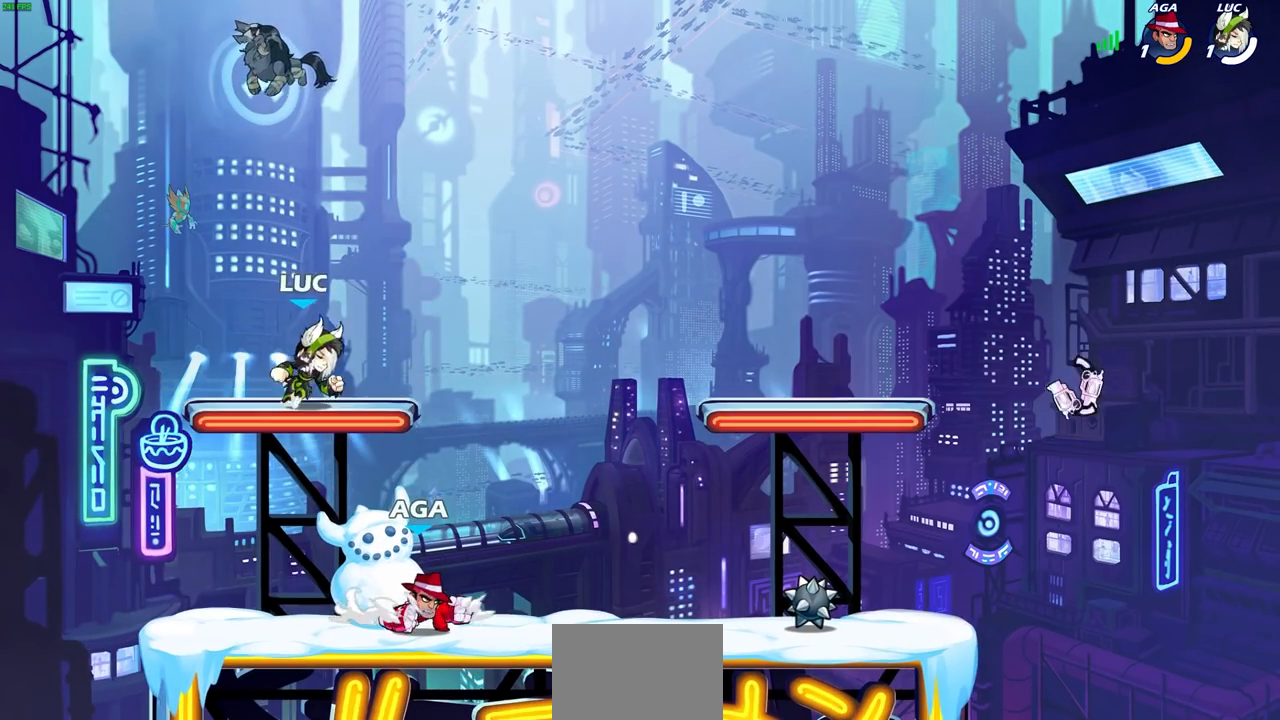
{"buttons": [], "left_stick": "center", "right_stick": "center", "events": [[83, "R2", "down"], [83, "left_stick", "down"], [100, "SQUARE", "down"], [200, "SQUARE", "up"], [233, "left_stick", "center"], [250, "R2", "up"]]}
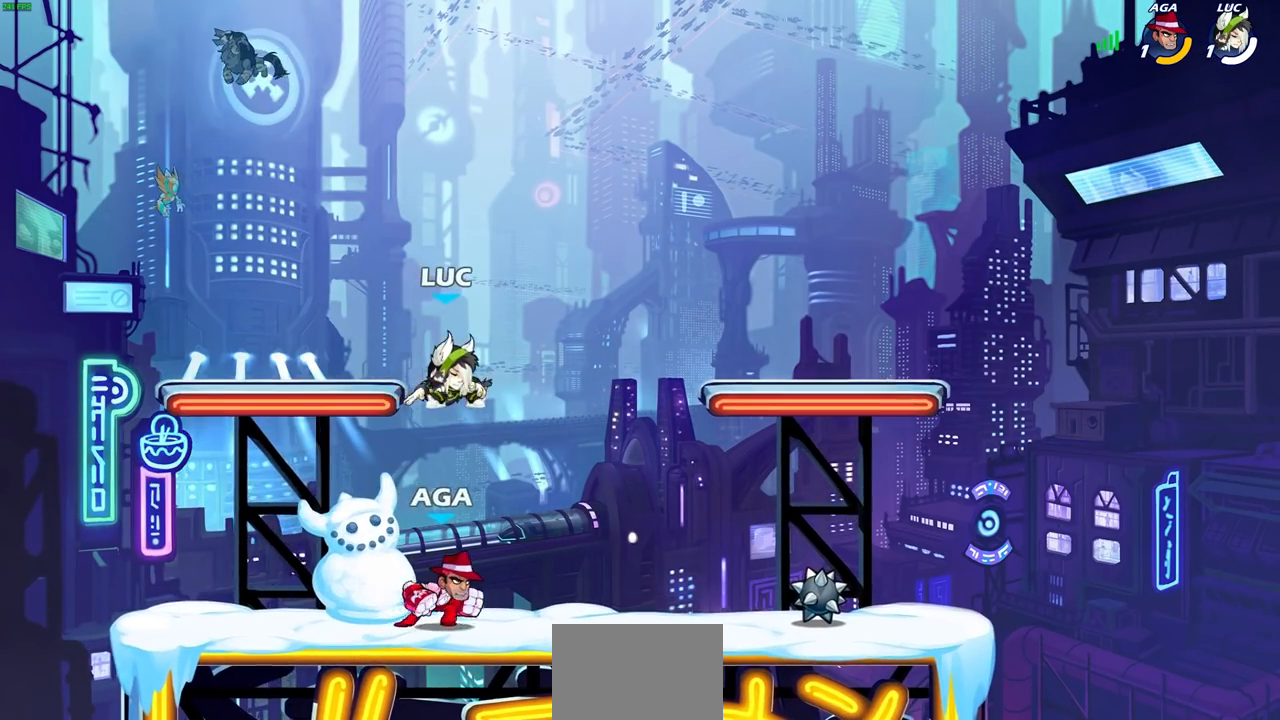
{"buttons": [], "left_stick": "right", "right_stick": "center", "events": [[83, "CROSS", "down"], [100, "left_stick", "right"], [300, "CROSS", "up"]]}
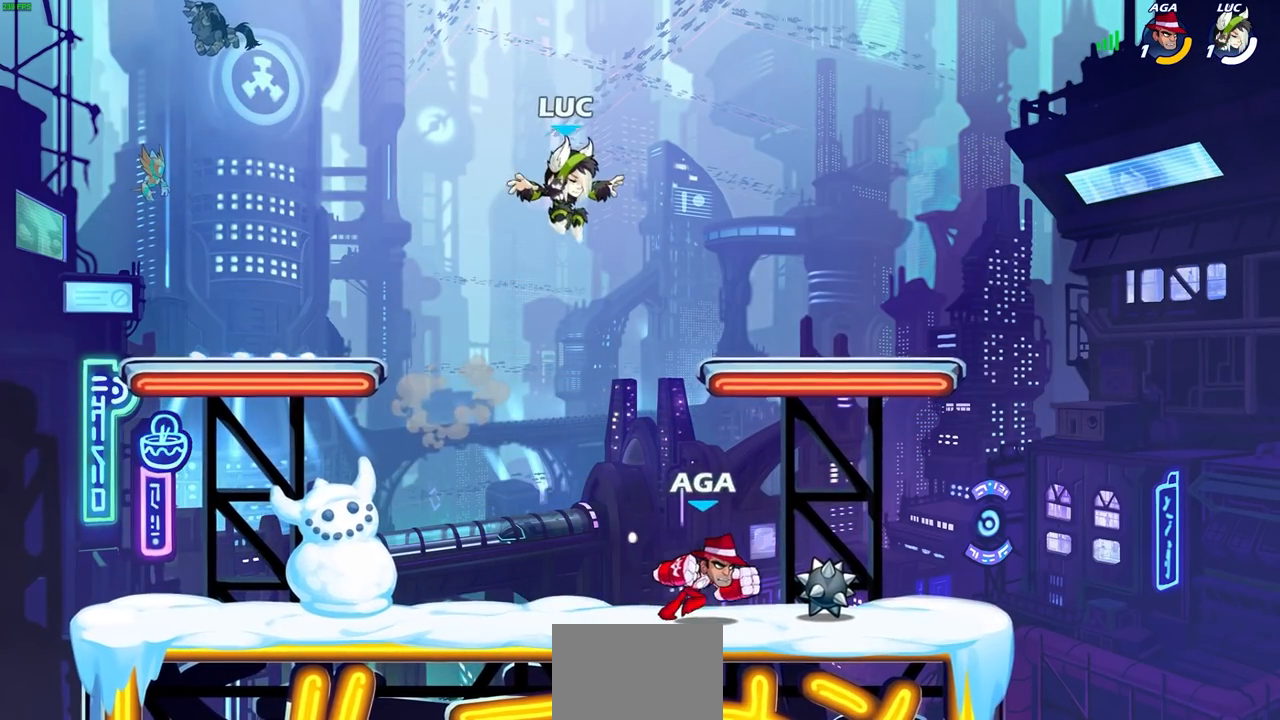
{"buttons": ["SQUARE"], "left_stick": "down-left", "right_stick": "center", "events": [[17, "left_stick", "down-right"], [200, "left_stick", "down"], [400, "SQUARE", "down"], [417, "left_stick", "down-left"]]}
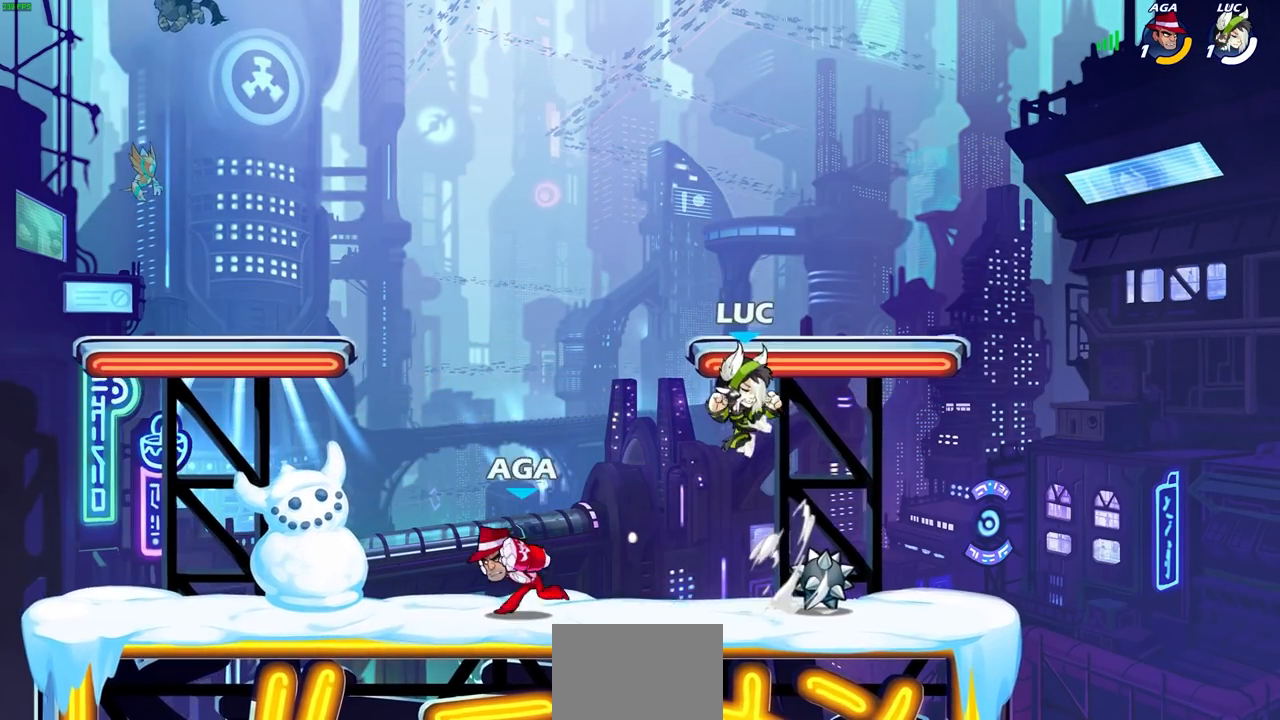
{"buttons": [], "left_stick": "center", "right_stick": "center", "events": [[50, "SQUARE", "up"], [50, "left_stick", "center"]]}
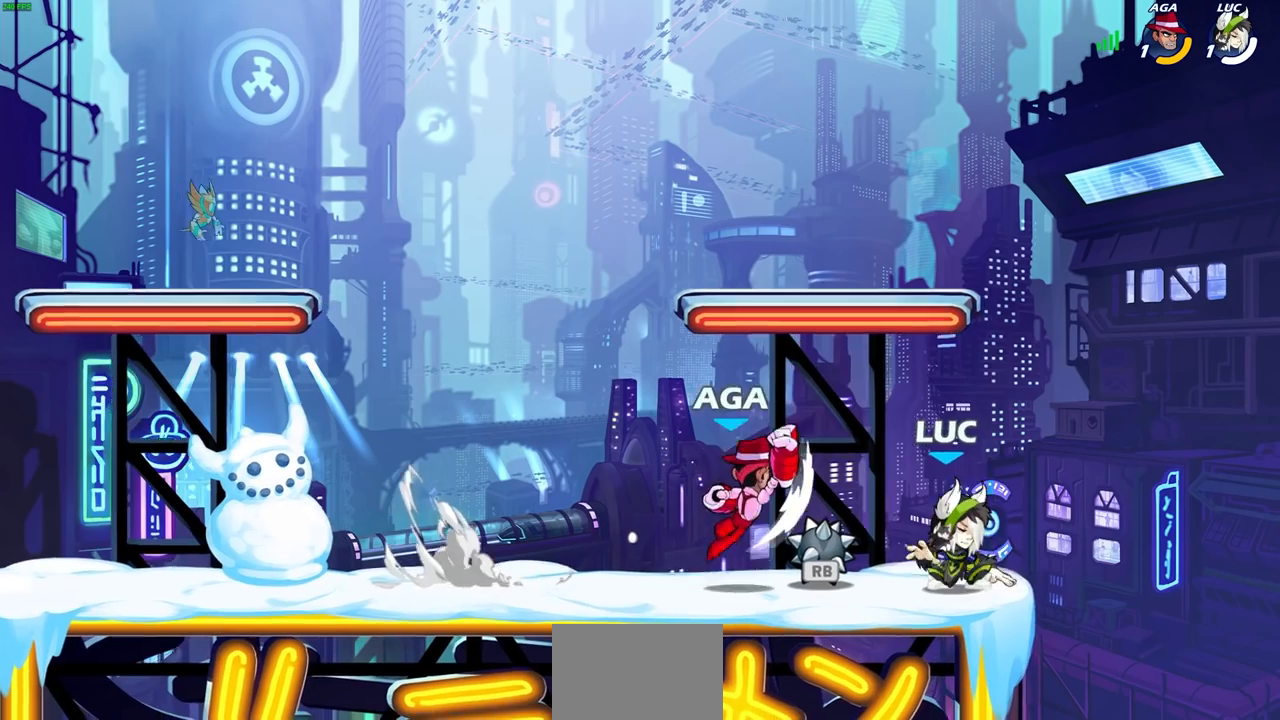
{"buttons": [], "left_stick": "center", "right_stick": "center", "events": [[83, "R1", "down"], [117, "CROSS", "down"], [117, "left_stick", "up-right"], [217, "R1", "up"], [217, "left_stick", "up-left"], [233, "CROSS", "up"], [350, "left_stick", "down-left"], [383, "SQUARE", "down"], [483, "SQUARE", "up"], [500, "left_stick", "center"]]}
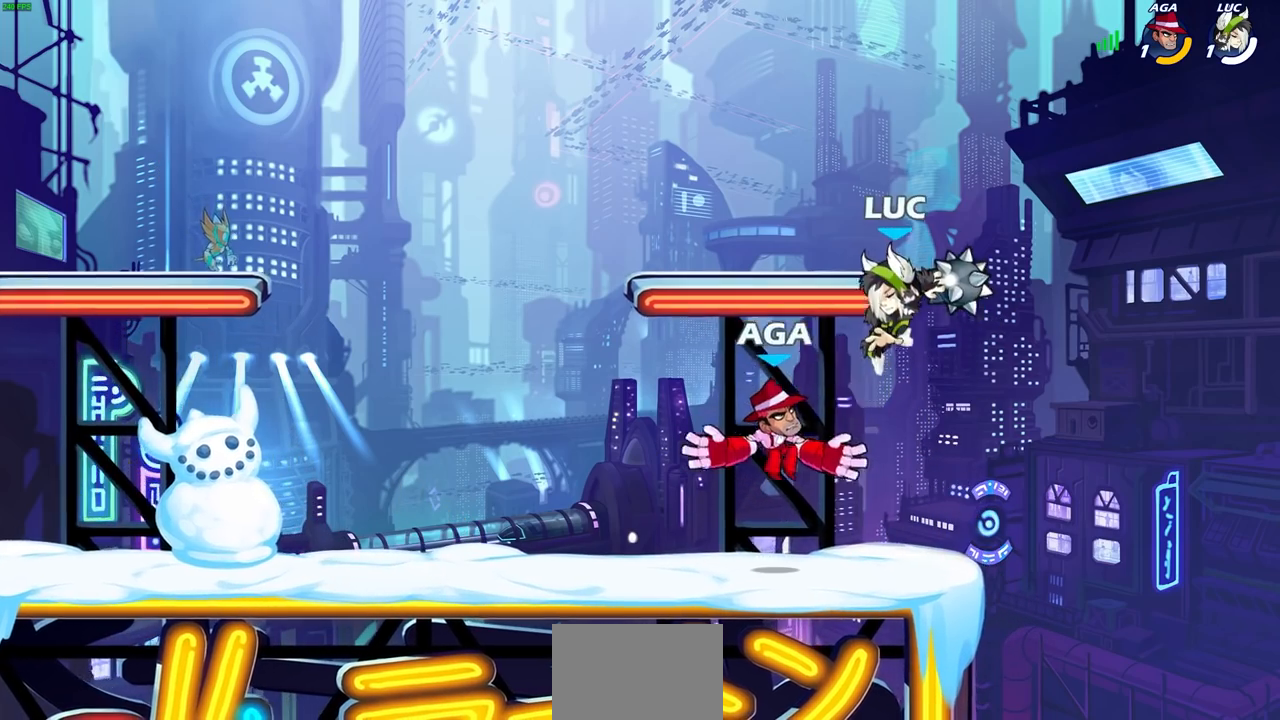
{"buttons": ["CROSS"], "left_stick": "center", "right_stick": "center", "events": [[283, "left_stick", "left"], [400, "left_stick", "center"], [500, "CROSS", "down"]]}
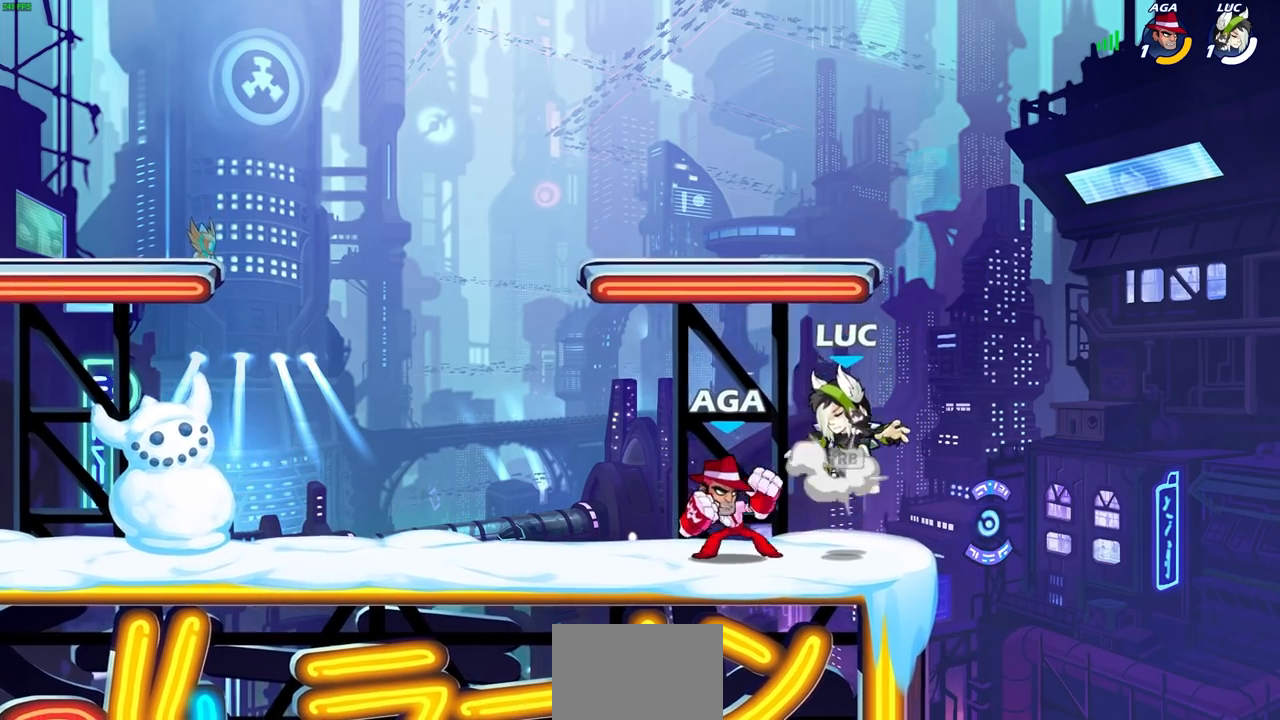
{"buttons": ["CIRCLE", "L1"], "left_stick": "down-left", "right_stick": "center", "events": [[33, "left_stick", "right"], [117, "R1", "down"], [183, "CROSS", "up"], [250, "R1", "up"], [433, "left_stick", "down-left"], [450, "CIRCLE", "down"], [483, "L1", "down"]]}
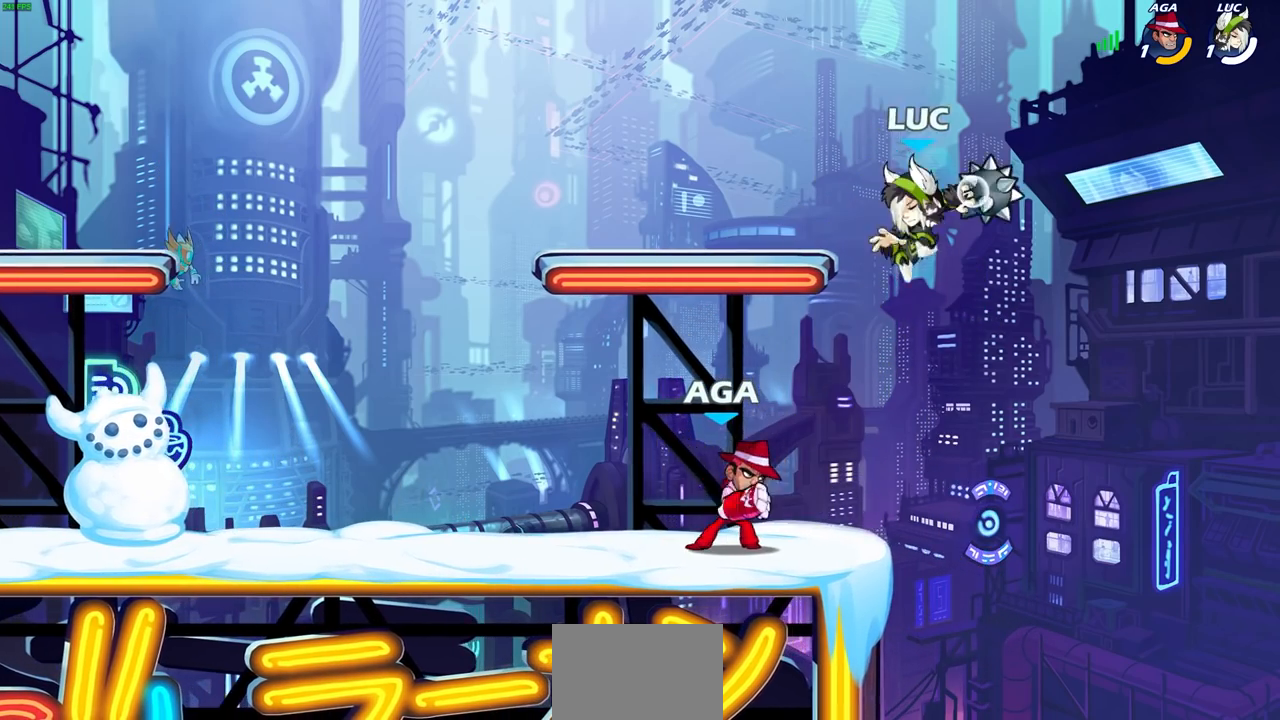
{"buttons": ["CROSS"], "left_stick": "left", "right_stick": "center", "events": [[33, "CIRCLE", "up"], [33, "left_stick", "center"], [317, "L1", "up"], [367, "left_stick", "left"], [483, "CROSS", "down"]]}
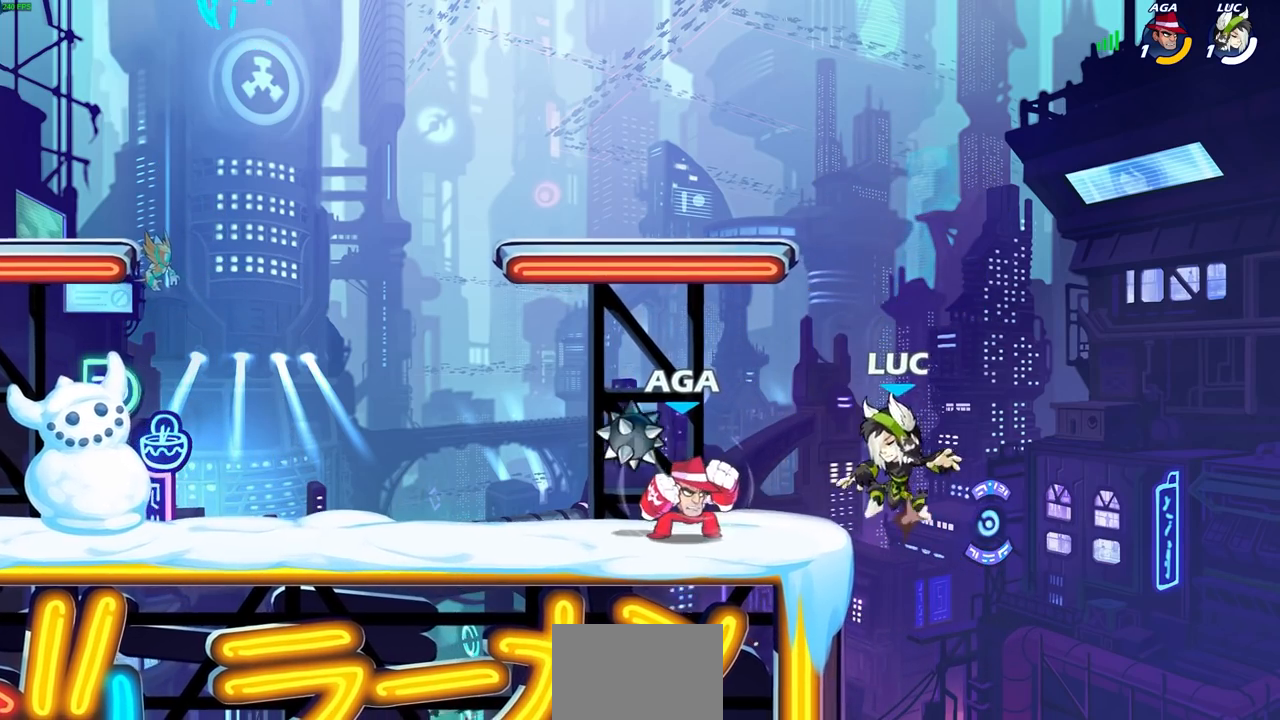
{"buttons": [], "left_stick": "down-right", "right_stick": "center", "events": [[17, "left_stick", "up-left"], [117, "CROSS", "up"], [333, "left_stick", "down"], [417, "left_stick", "down-right"]]}
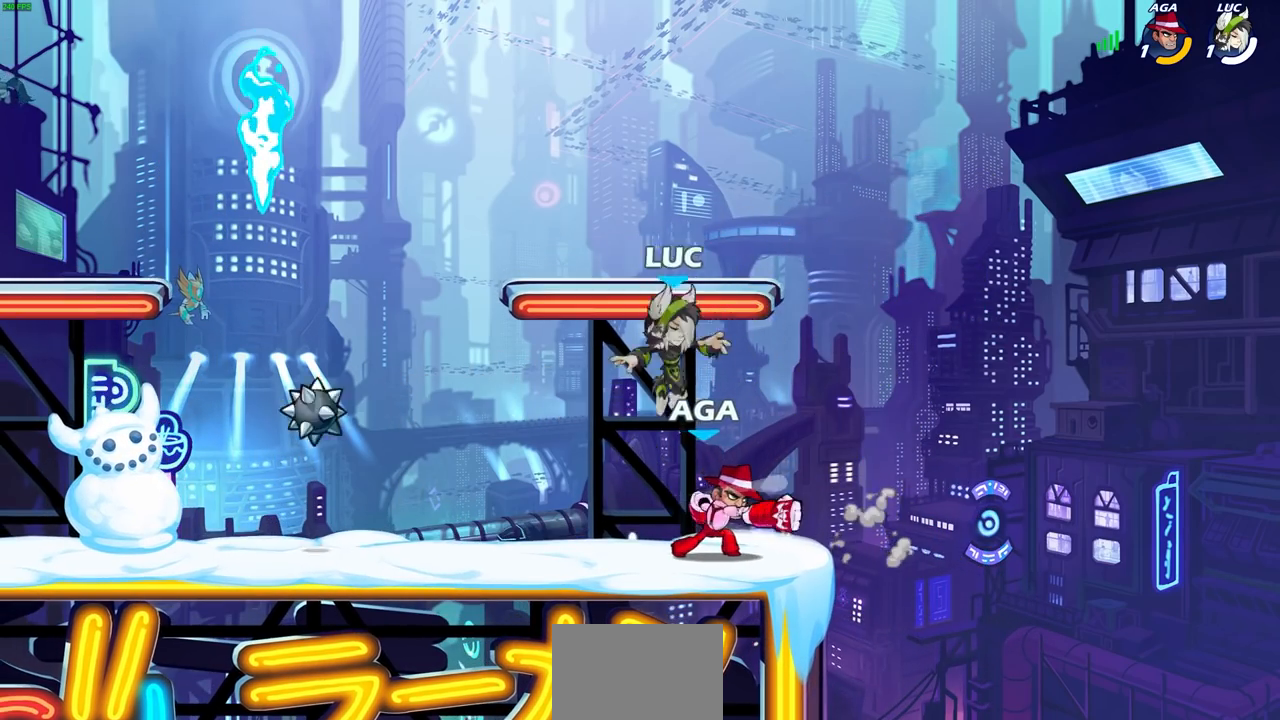
{"buttons": ["SQUARE", "L1"], "left_stick": "up-left", "right_stick": "center", "events": [[83, "SQUARE", "down"], [83, "left_stick", "center"], [167, "SQUARE", "up"], [233, "L1", "down"], [250, "SQUARE", "down"], [350, "SQUARE", "up"], [417, "SQUARE", "down"], [500, "left_stick", "up-left"]]}
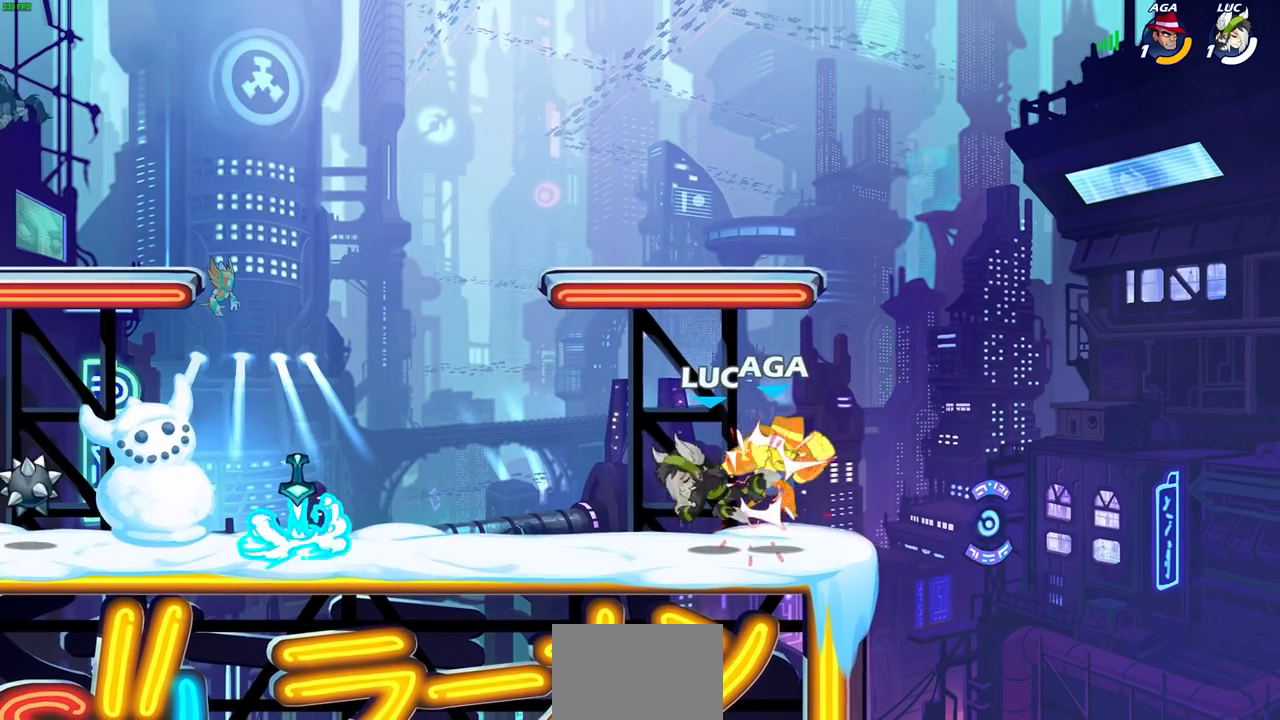
{"buttons": ["L1"], "left_stick": "left", "right_stick": "center", "events": [[17, "SQUARE", "up"], [100, "SQUARE", "down"], [217, "SQUARE", "up"], [300, "left_stick", "left"]]}
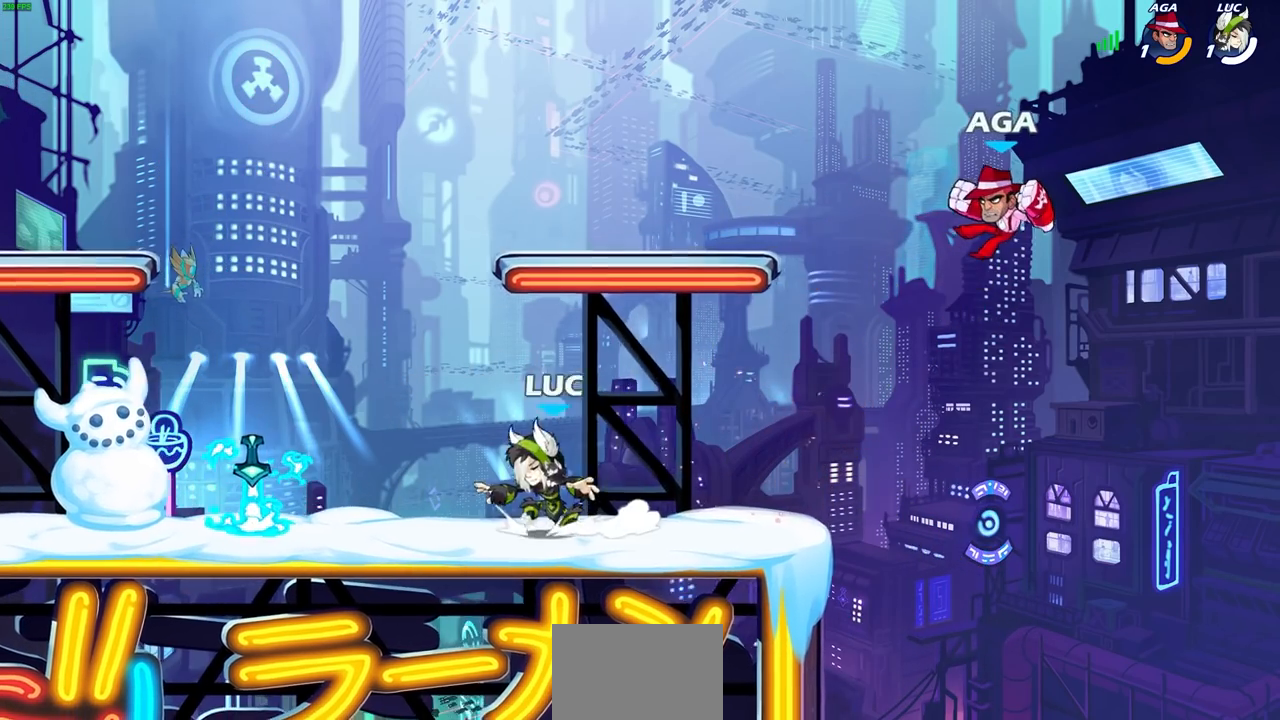
{"buttons": [], "left_stick": "up-right", "right_stick": "center", "events": [[50, "L1", "up"], [350, "R1", "down"], [350, "left_stick", "up-right"], [450, "R1", "up"]]}
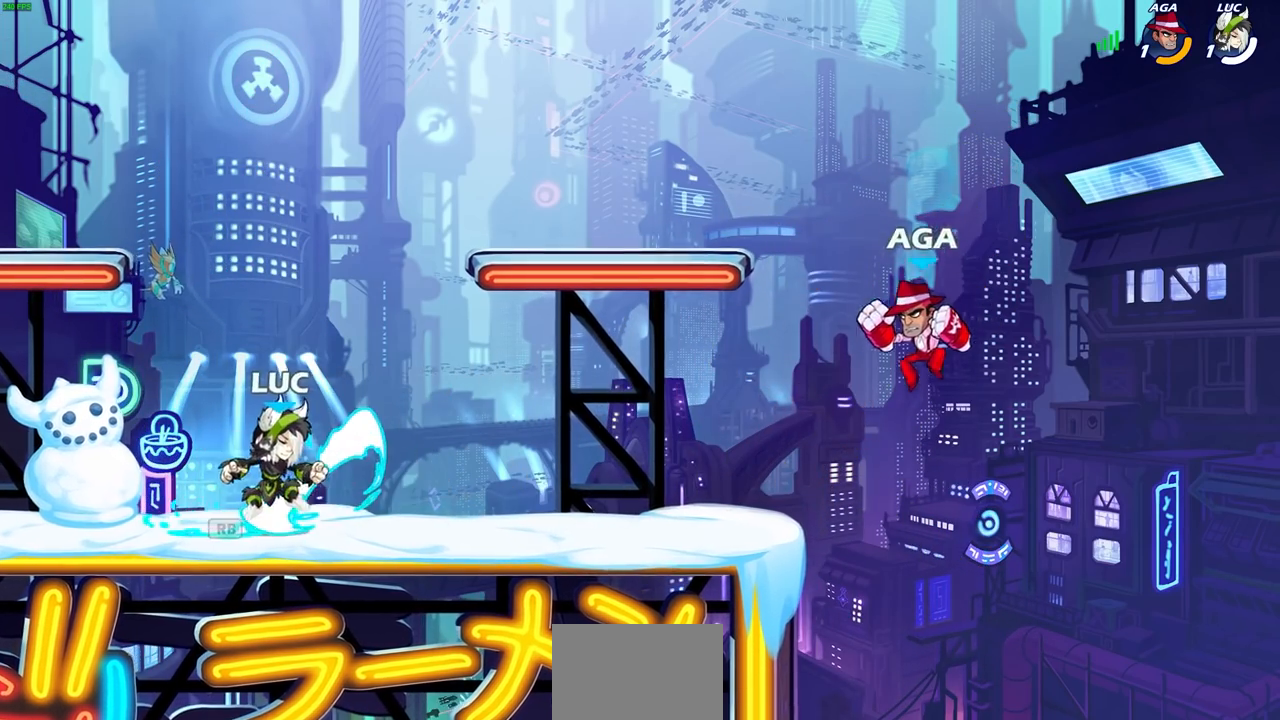
{"buttons": [], "left_stick": "center", "right_stick": "center", "events": [[17, "R2", "down"], [33, "R1", "down"], [67, "left_stick", "center"], [100, "CIRCLE", "down"], [167, "R1", "up"], [167, "R2", "up"], [233, "CIRCLE", "up"], [233, "R1", "down"], [333, "R1", "up"]]}
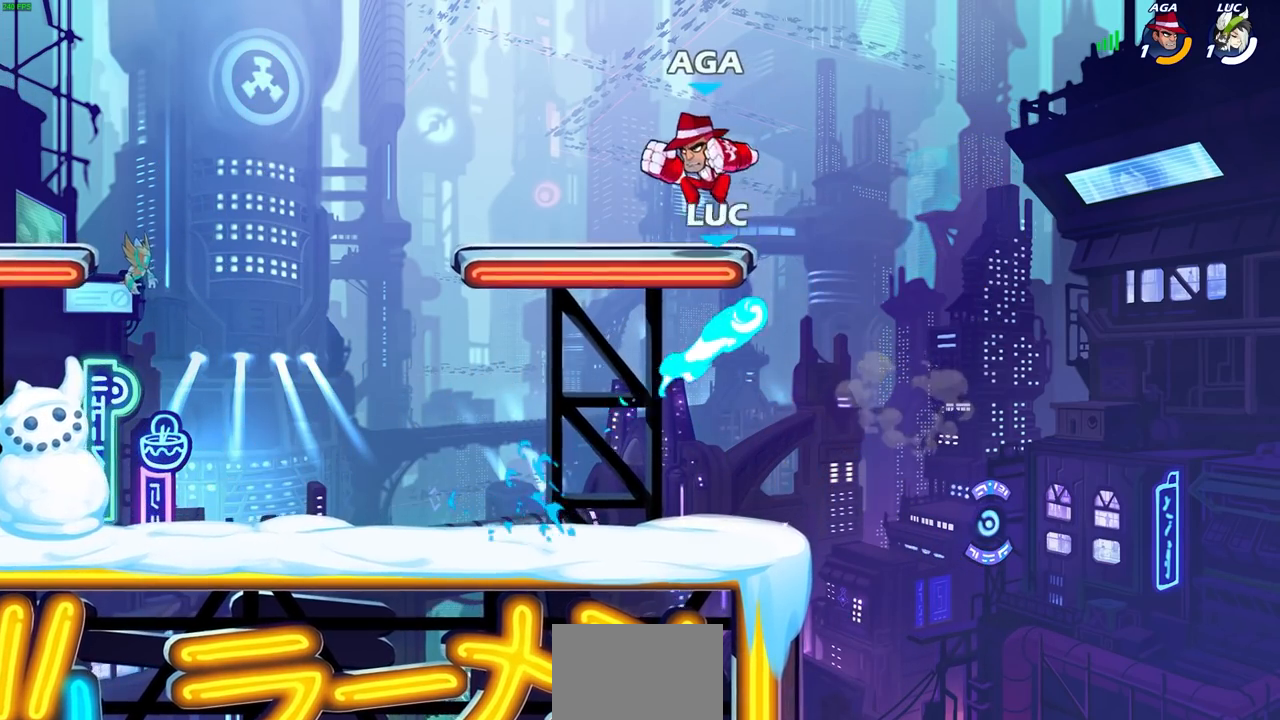
{"buttons": [], "left_stick": "left", "right_stick": "center", "events": [[100, "R1", "down"], [150, "R1", "up"], [450, "left_stick", "left"]]}
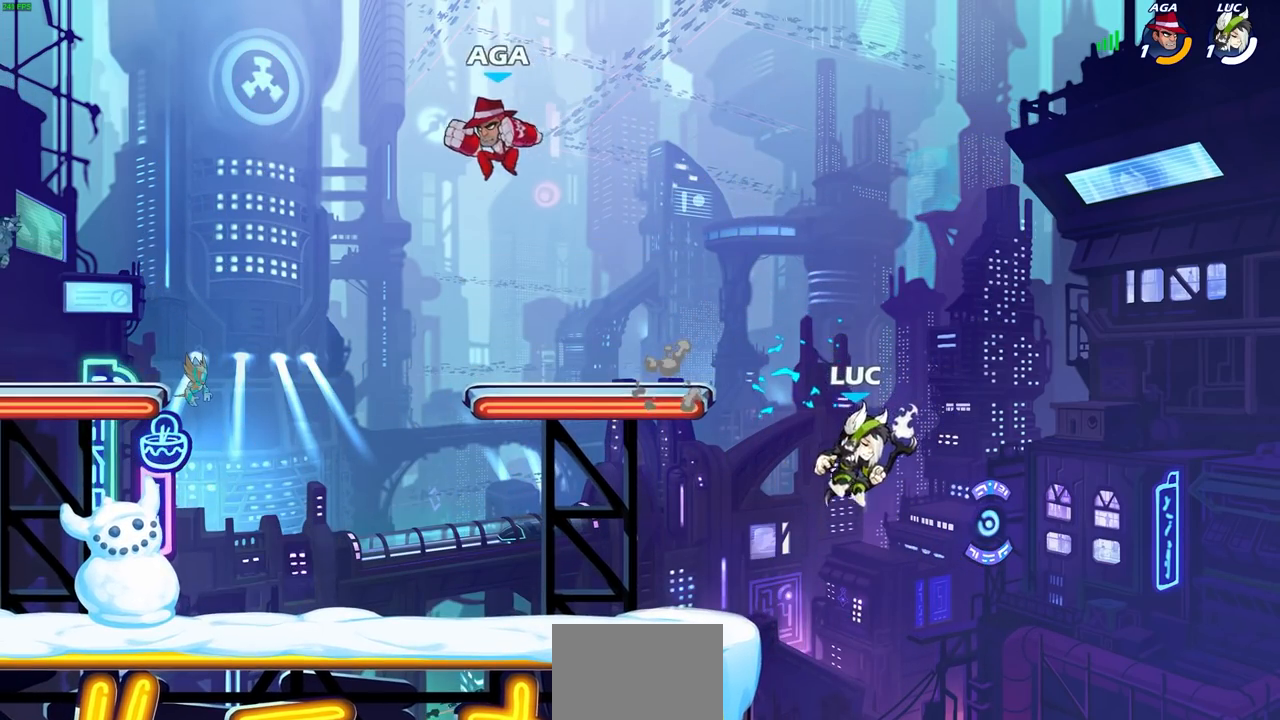
{"buttons": [], "left_stick": "down-left", "right_stick": "center", "events": [[33, "left_stick", "up-left"], [167, "CROSS", "down"], [283, "CROSS", "up"], [283, "left_stick", "up-right"], [483, "left_stick", "down-left"]]}
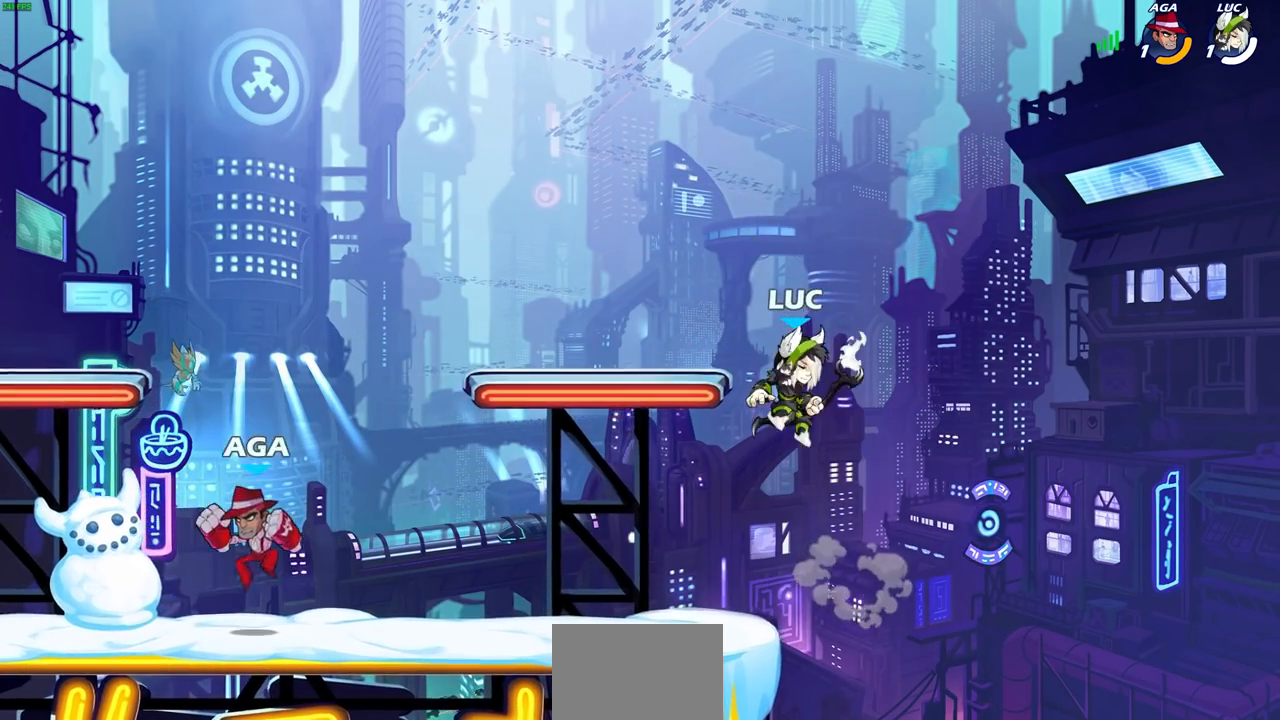
{"buttons": [], "left_stick": "center", "right_stick": "center", "events": [[283, "R1", "down"], [283, "R2", "down"], [317, "SQUARE", "down"], [350, "R1", "up"], [433, "left_stick", "center"], [467, "R2", "up"], [467, "SQUARE", "up"]]}
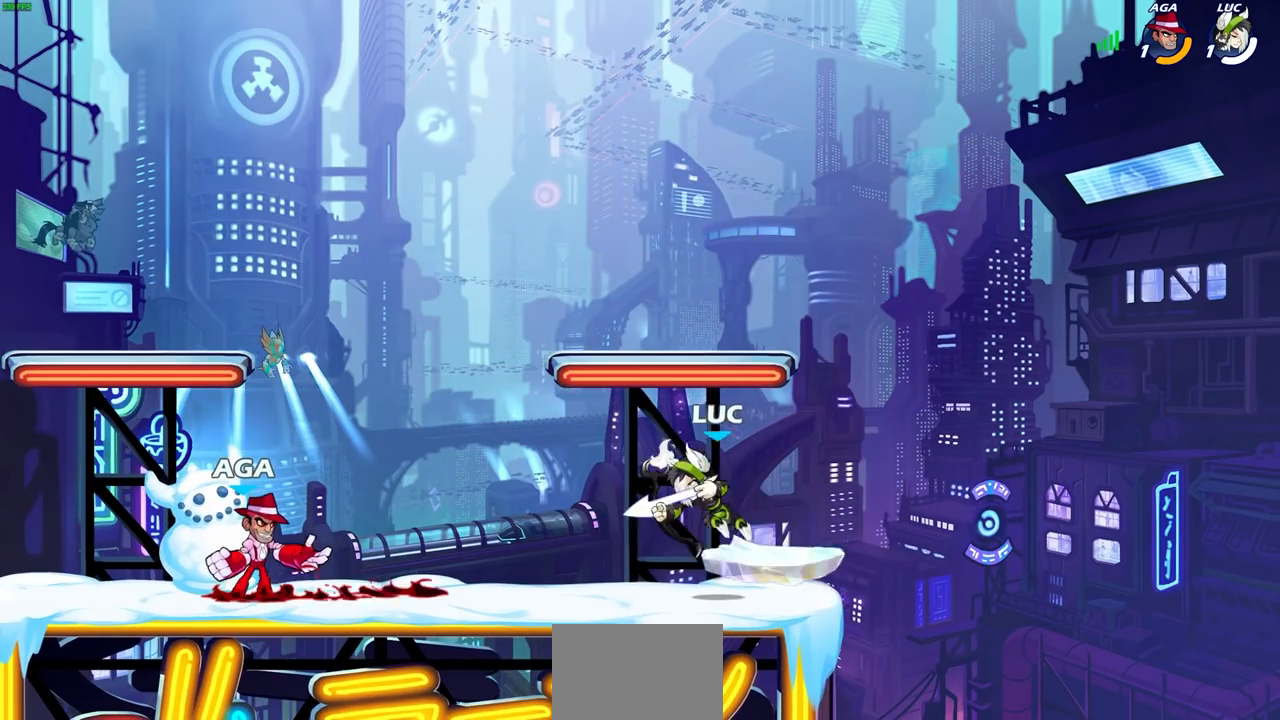
{"buttons": ["CROSS"], "left_stick": "up-left", "right_stick": "center", "events": [[367, "left_stick", "up-left"], [400, "CROSS", "down"]]}
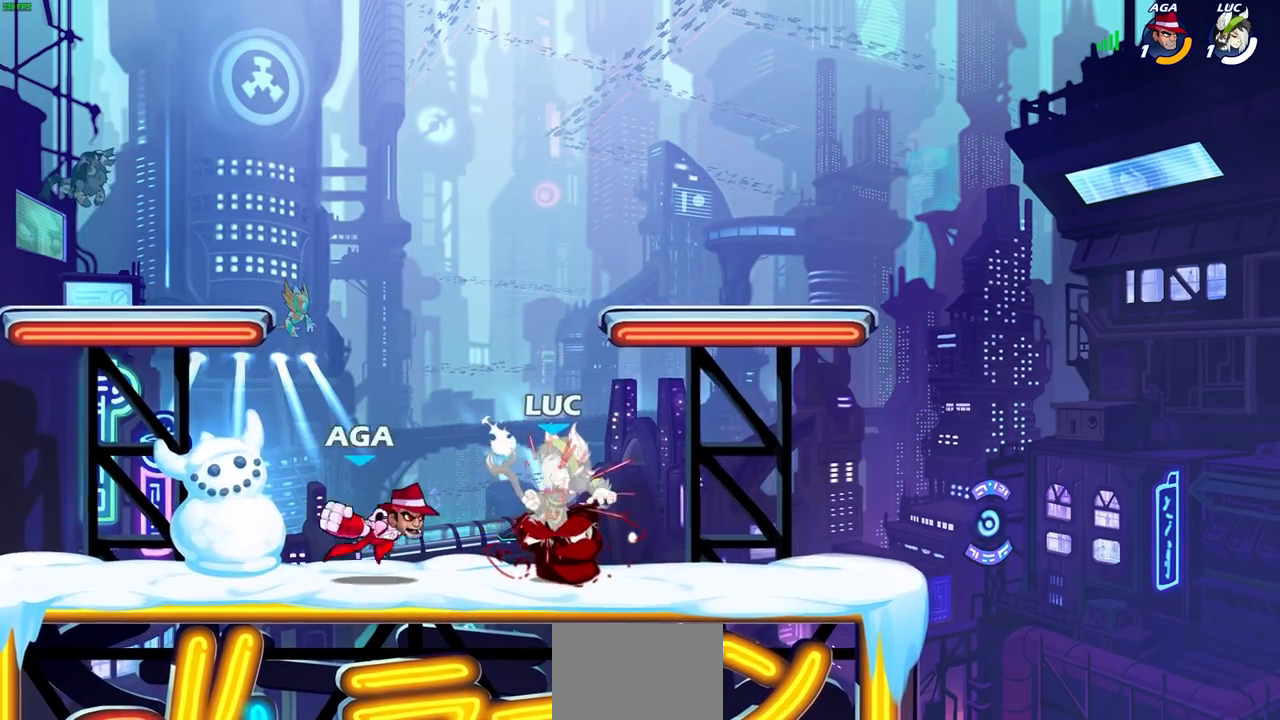
{"buttons": ["R2"], "left_stick": "right", "right_stick": "center"}